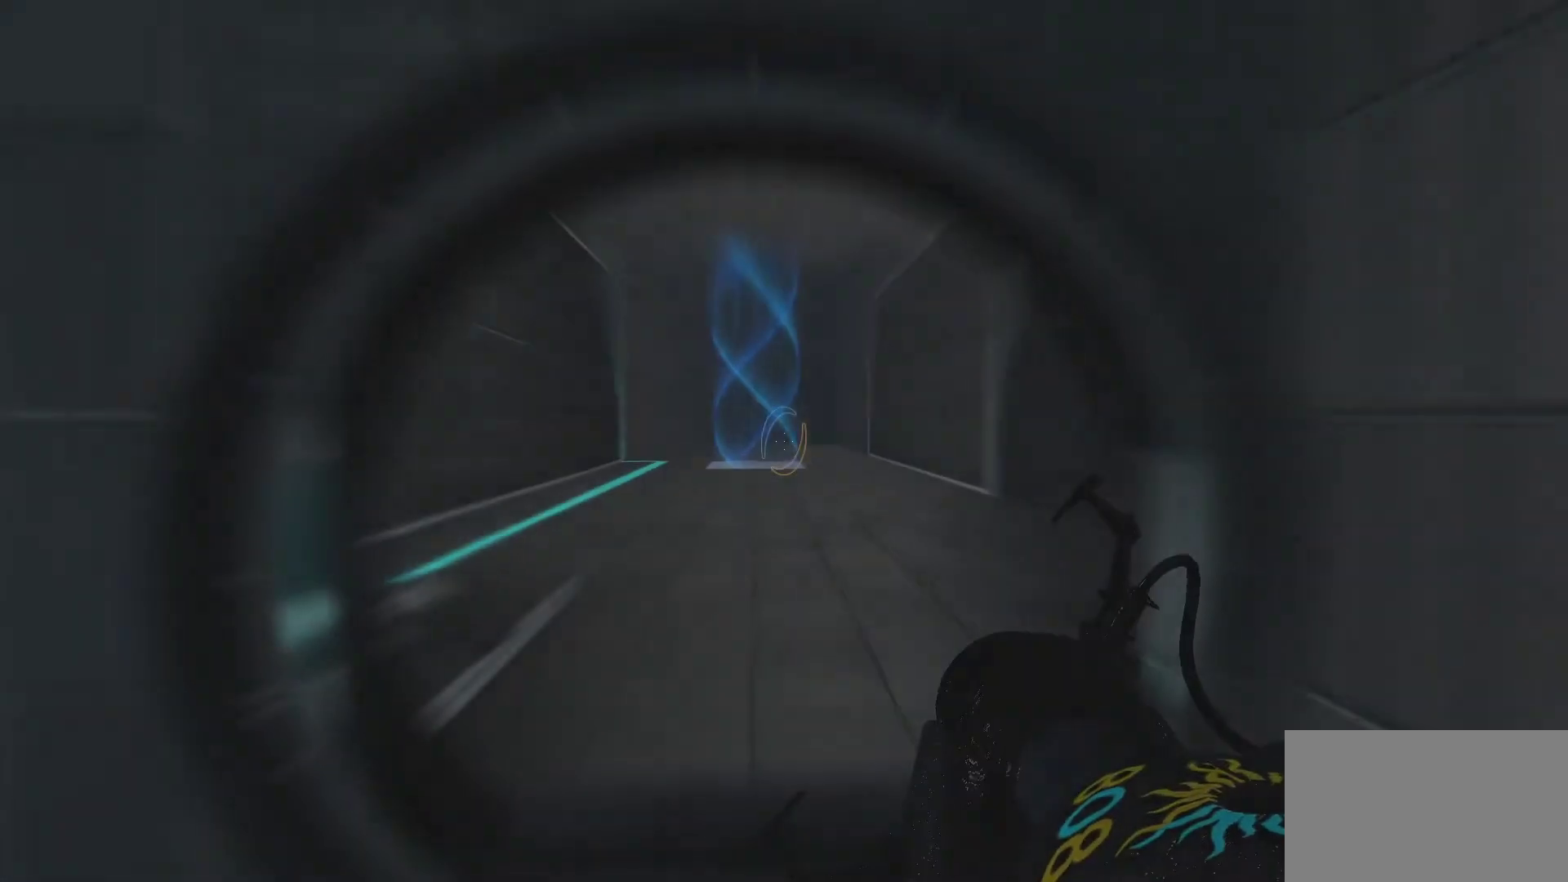
Gameplay with keyboard and mouse; each line is a JSON object with the keys and mouse buttons held at the frame after it. "events" lists presses ("down") and releases ("up") of "1", "2", "3", "4", "5", "a", "alt", "c", "caps_lock", "ctrl", "d", "e", "f", "g", "q", "r", "s", "shift", "space", "t", "tab", "v", "w", "x", "z", "mouse_left", "mouse_wheel" and "mouse_right" between this image and that frame as [ms after this image, input, new state], when the widget could be followed in between. "mouse_left", "mouse_wheel", "mouse_right" = the "left", "wheel", "right" buttons of the "mouse" list. No other keys are recorded. "wheel" means that the mouse wheel is clicked or scrolled. Not read: mouse_move.
{"keys": ["w"], "mouse": [], "events": [[117, "w", "down"]]}
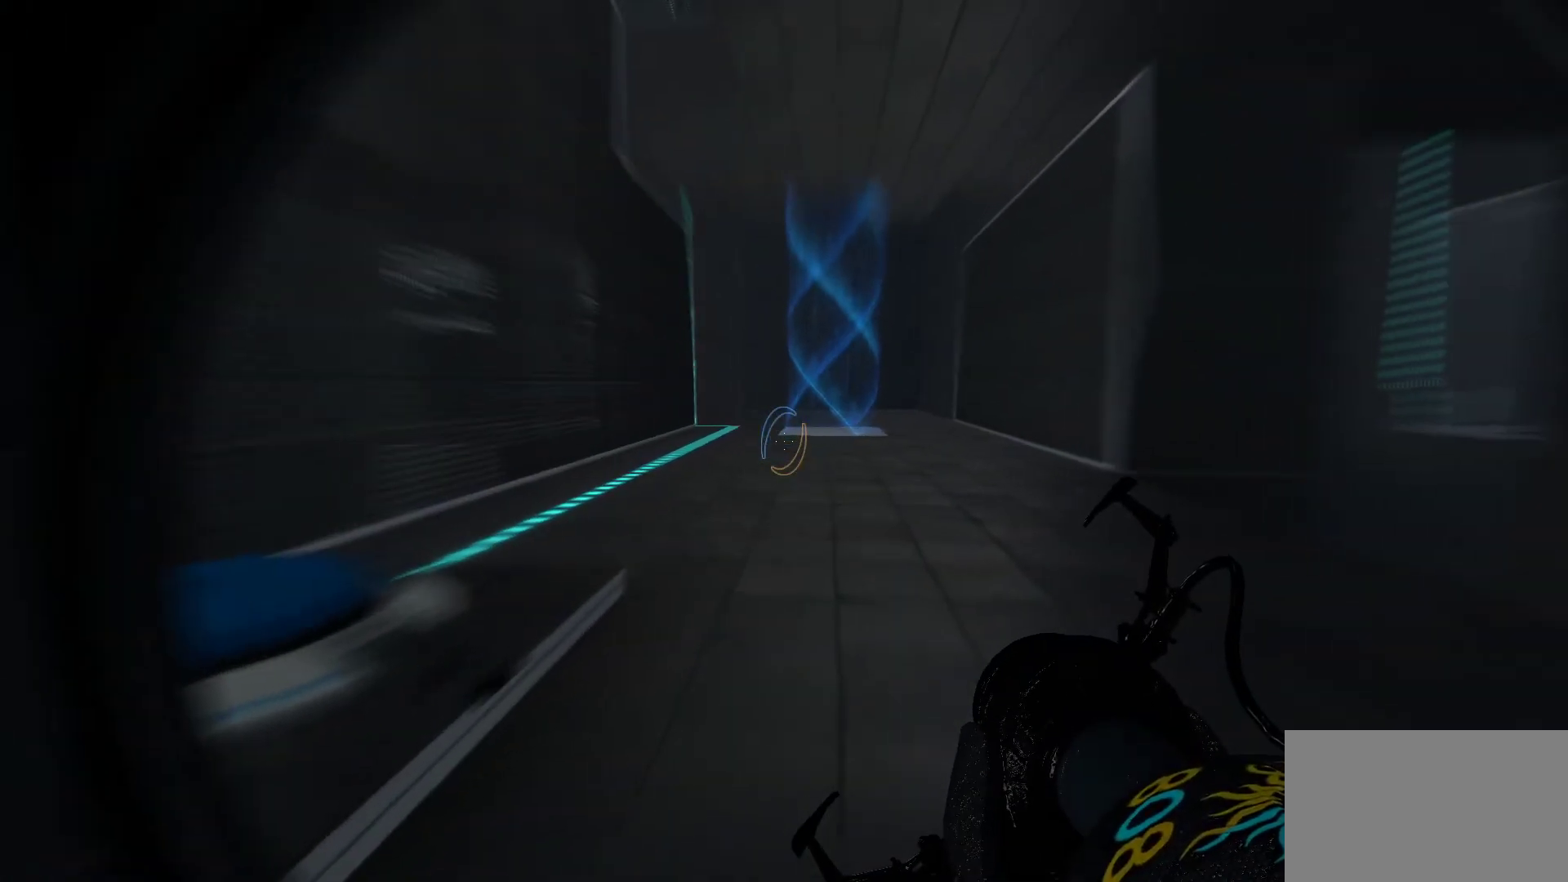
{"keys": ["d", "w"], "mouse": [], "events": [[317, "d", "down"]]}
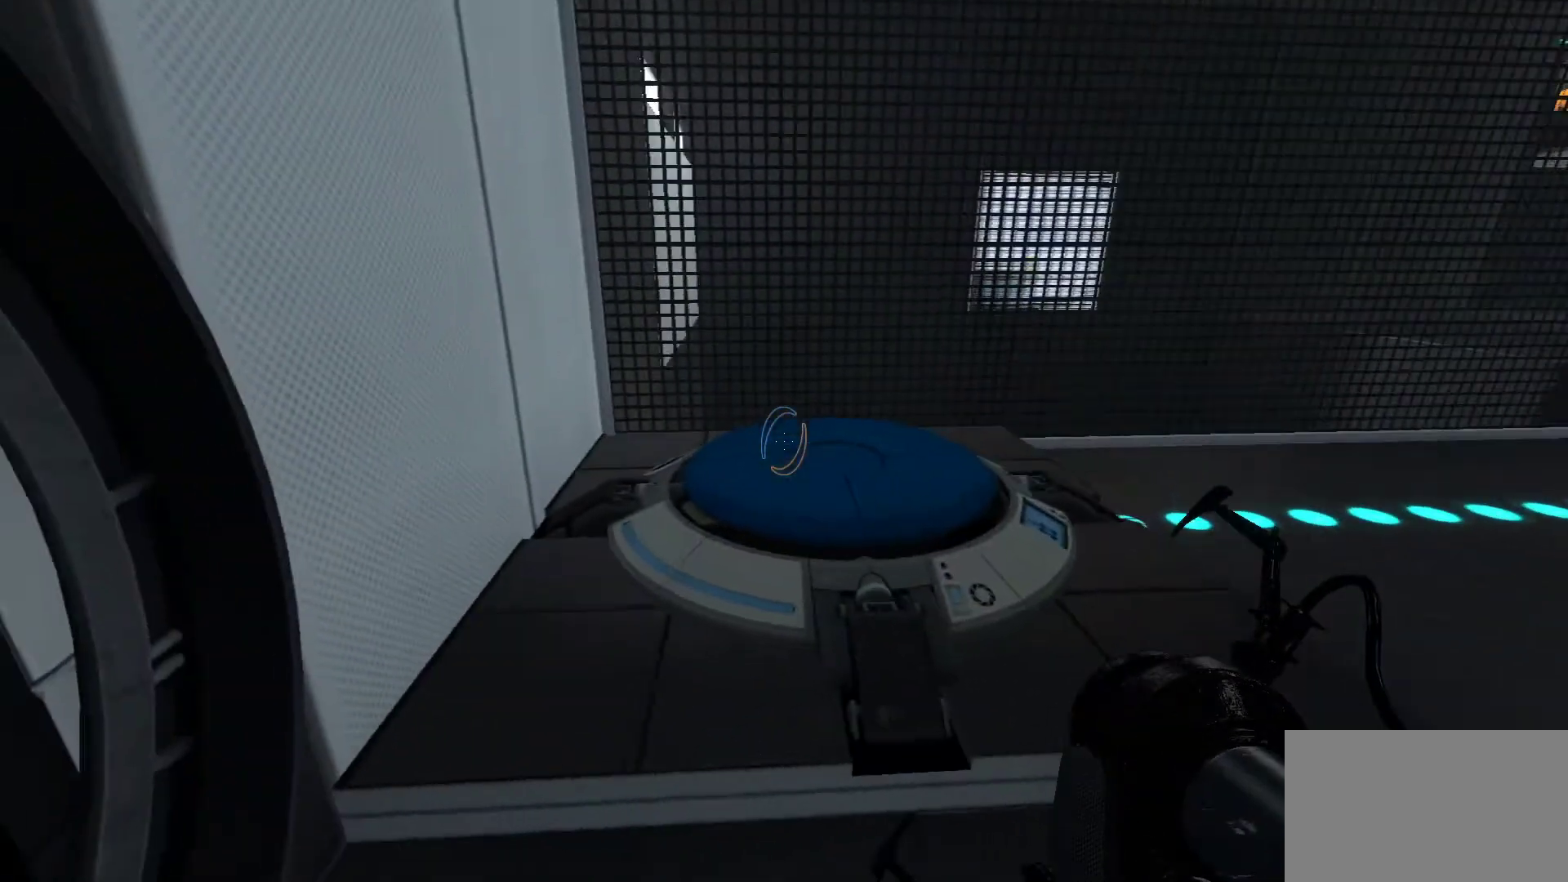
{"keys": ["a"], "mouse": [], "events": [[50, "d", "up"], [100, "a", "down"], [433, "w", "up"]]}
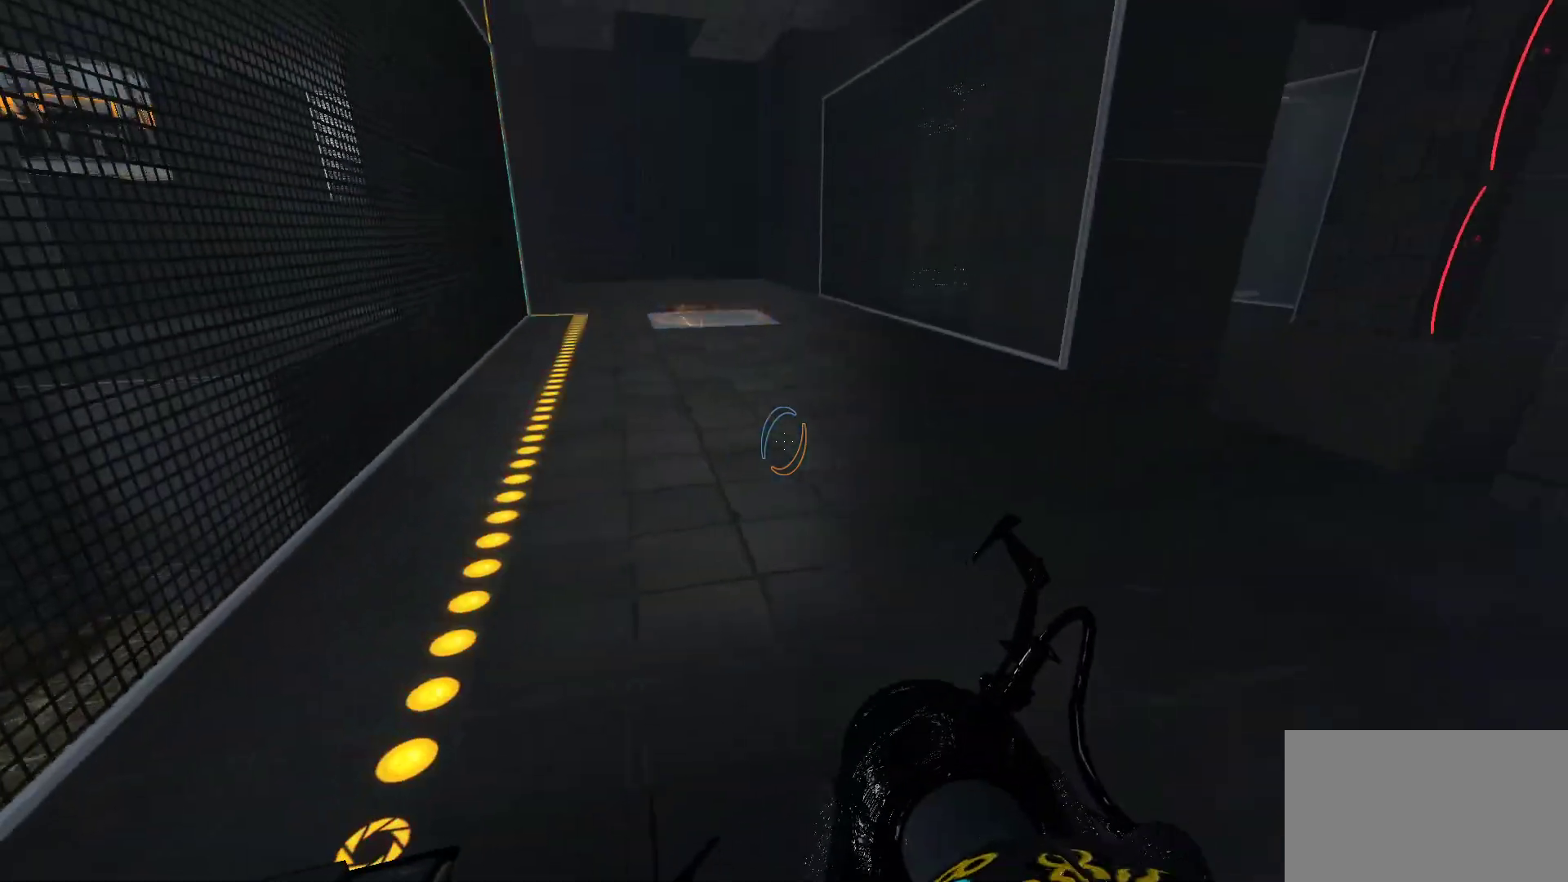
{"keys": [], "mouse": [], "events": [[17, "a", "up"]]}
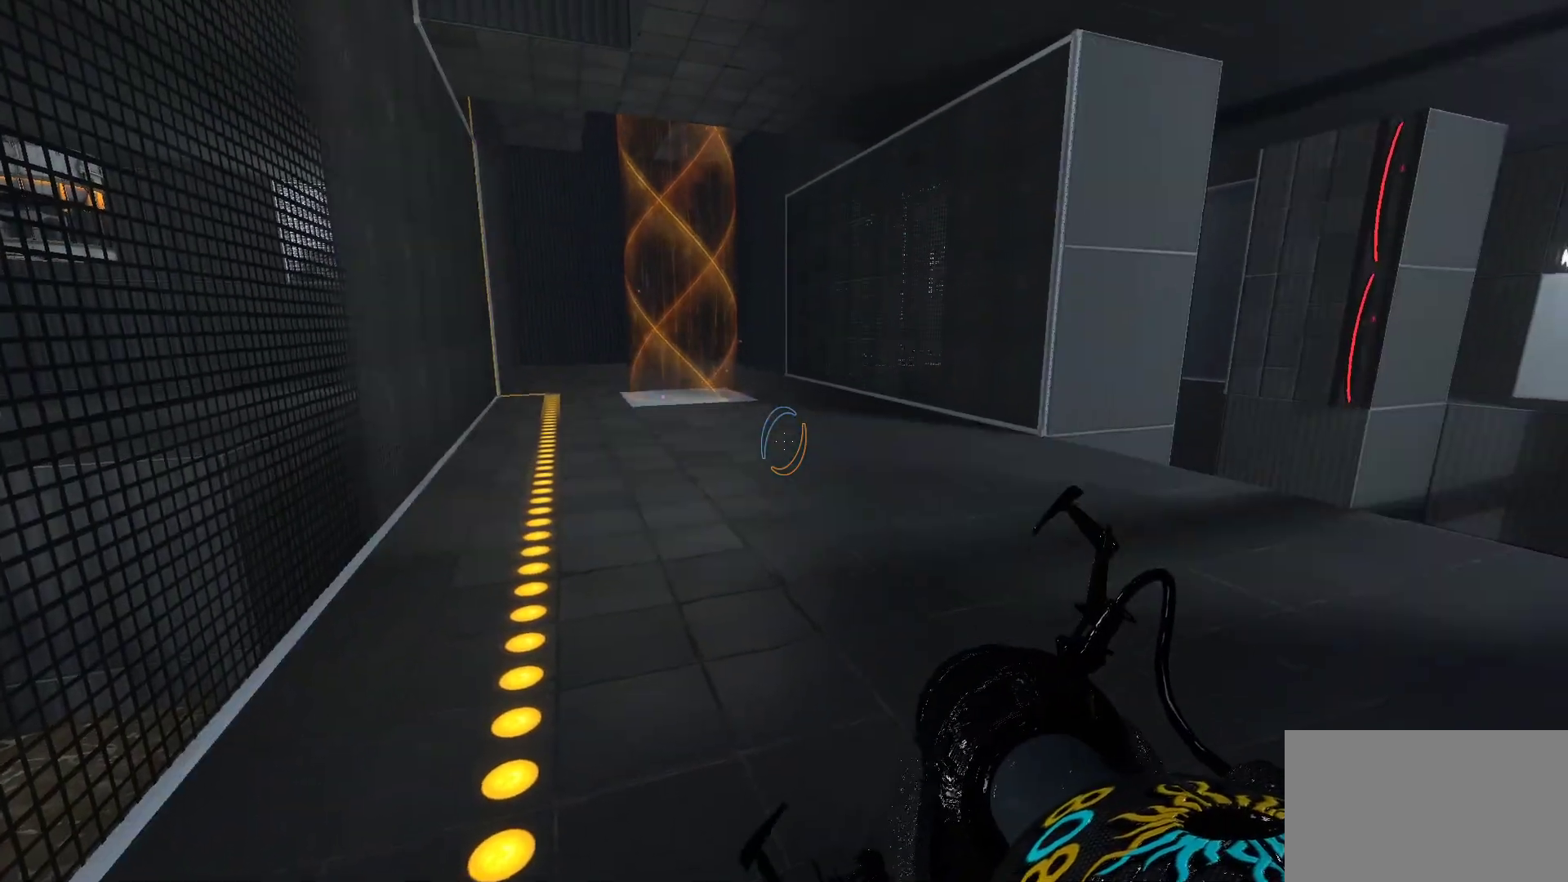
{"keys": ["w"], "mouse": [], "events": [[133, "w", "down"]]}
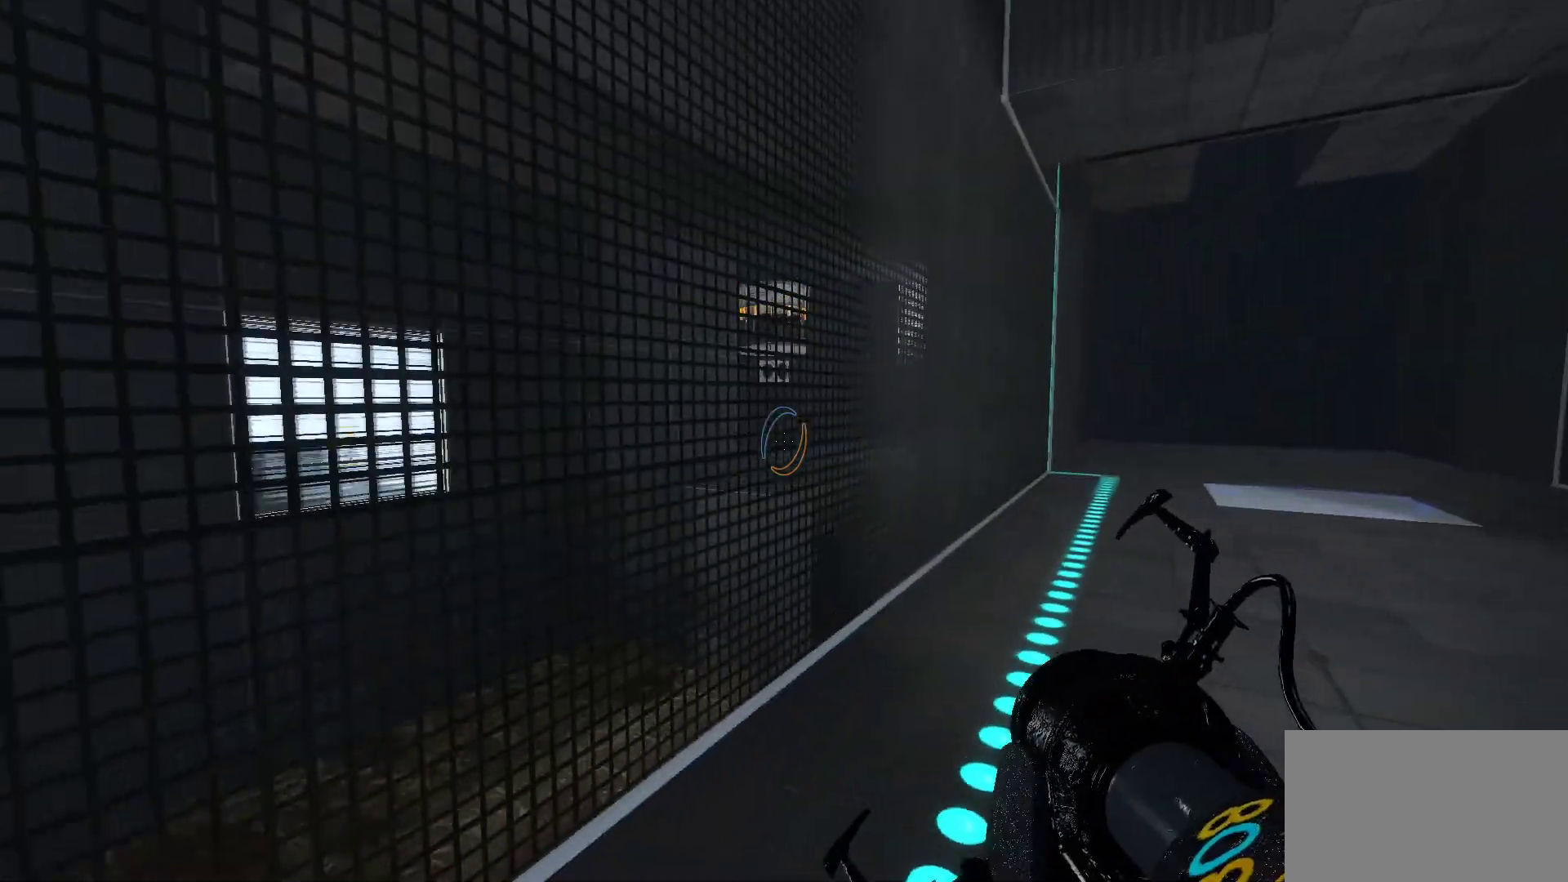
{"keys": [], "mouse": [], "events": [[50, "w", "up"]]}
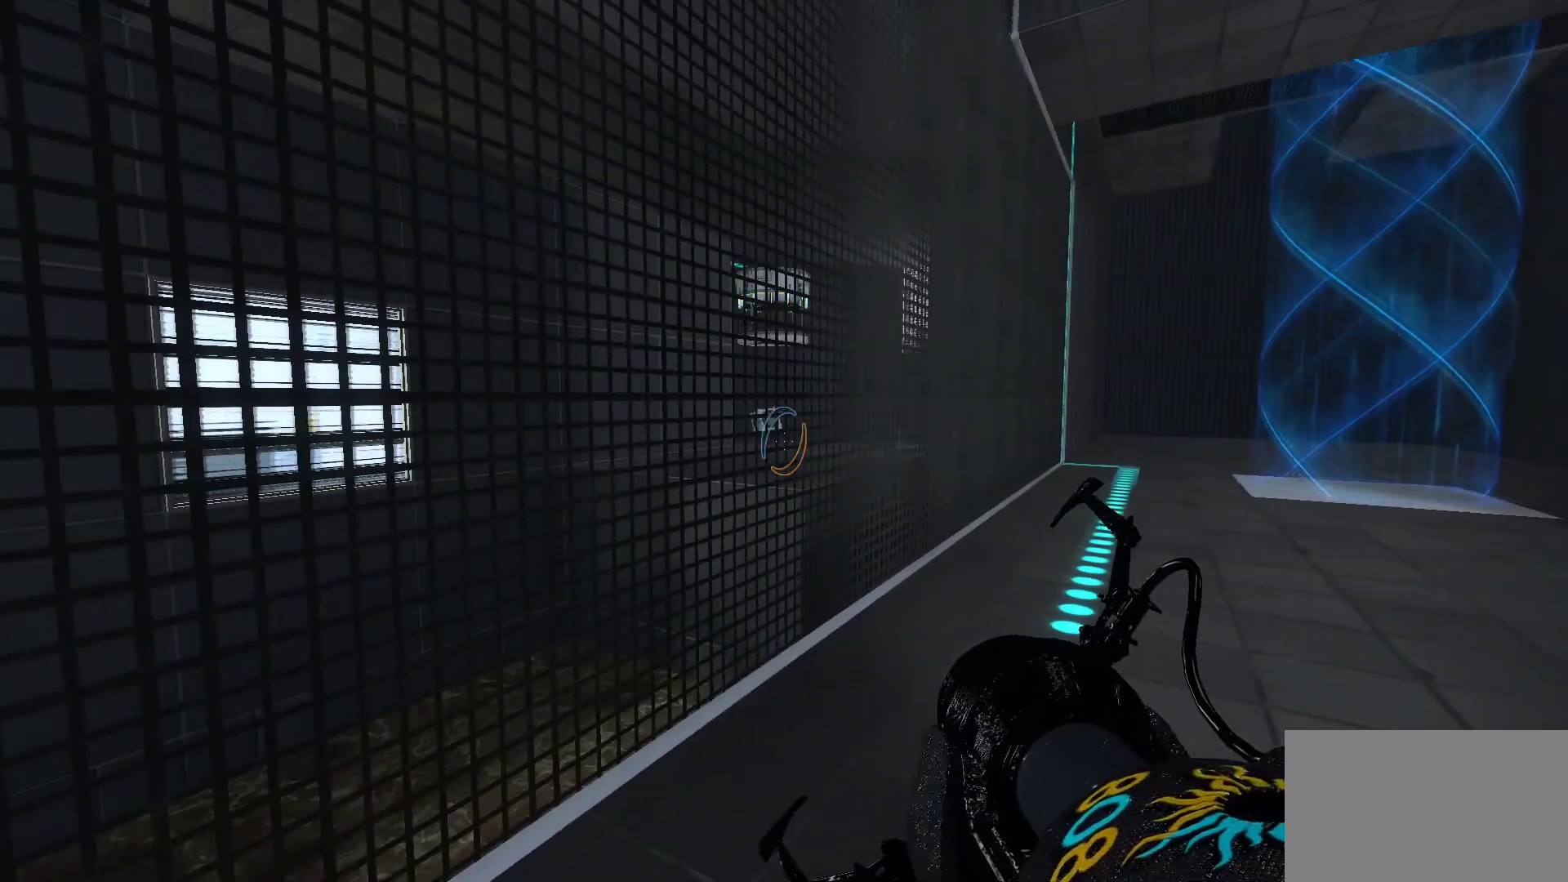
{"keys": [], "mouse": [], "events": []}
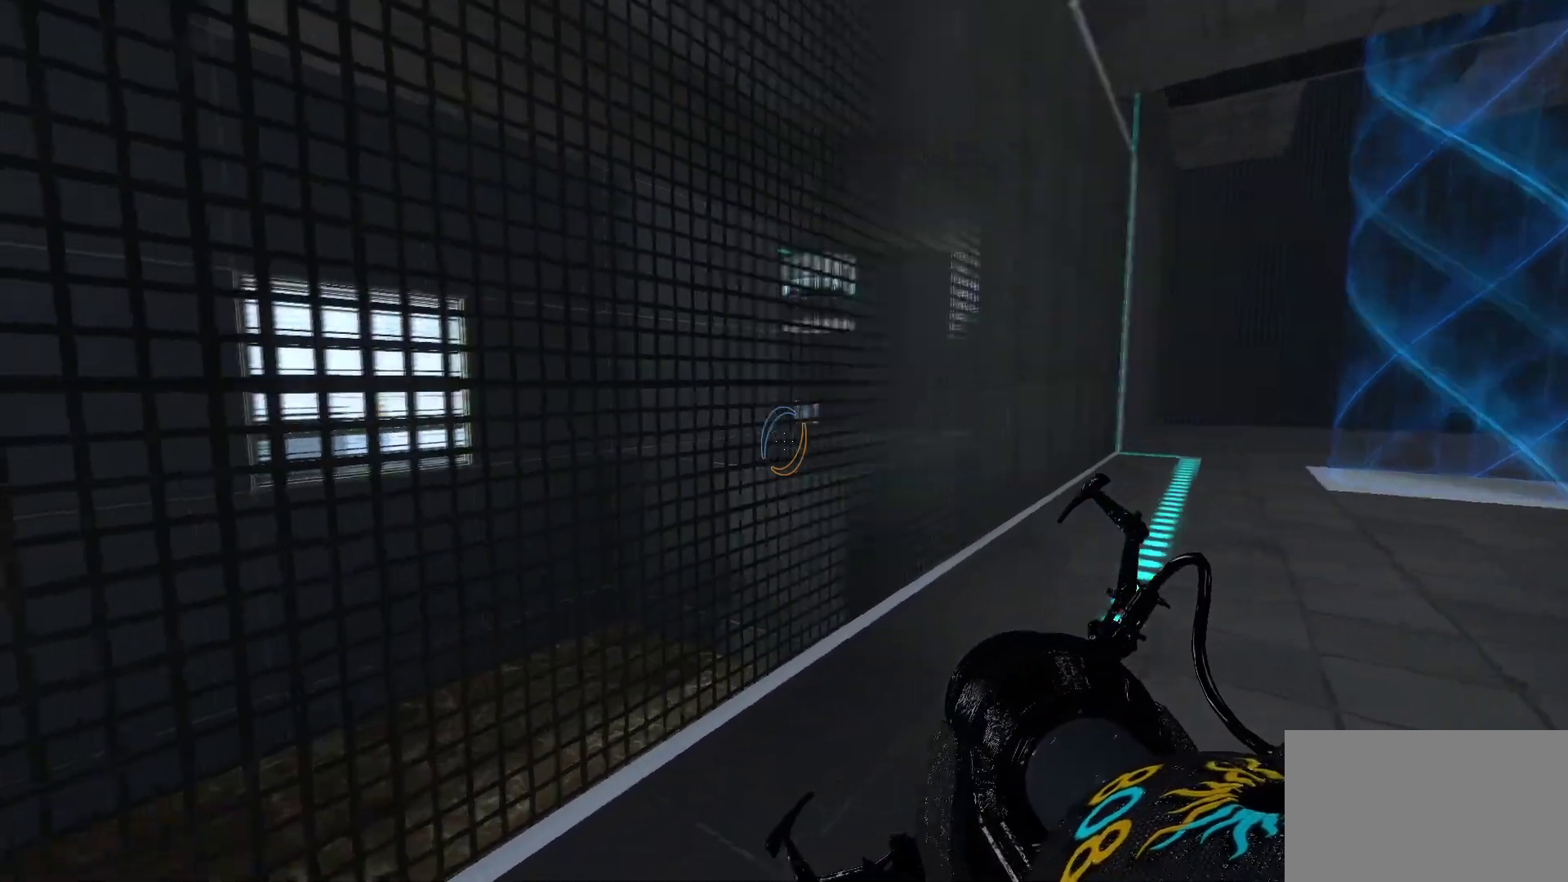
{"keys": [], "mouse": [], "events": [[83, "d", "down"], [367, "d", "up"]]}
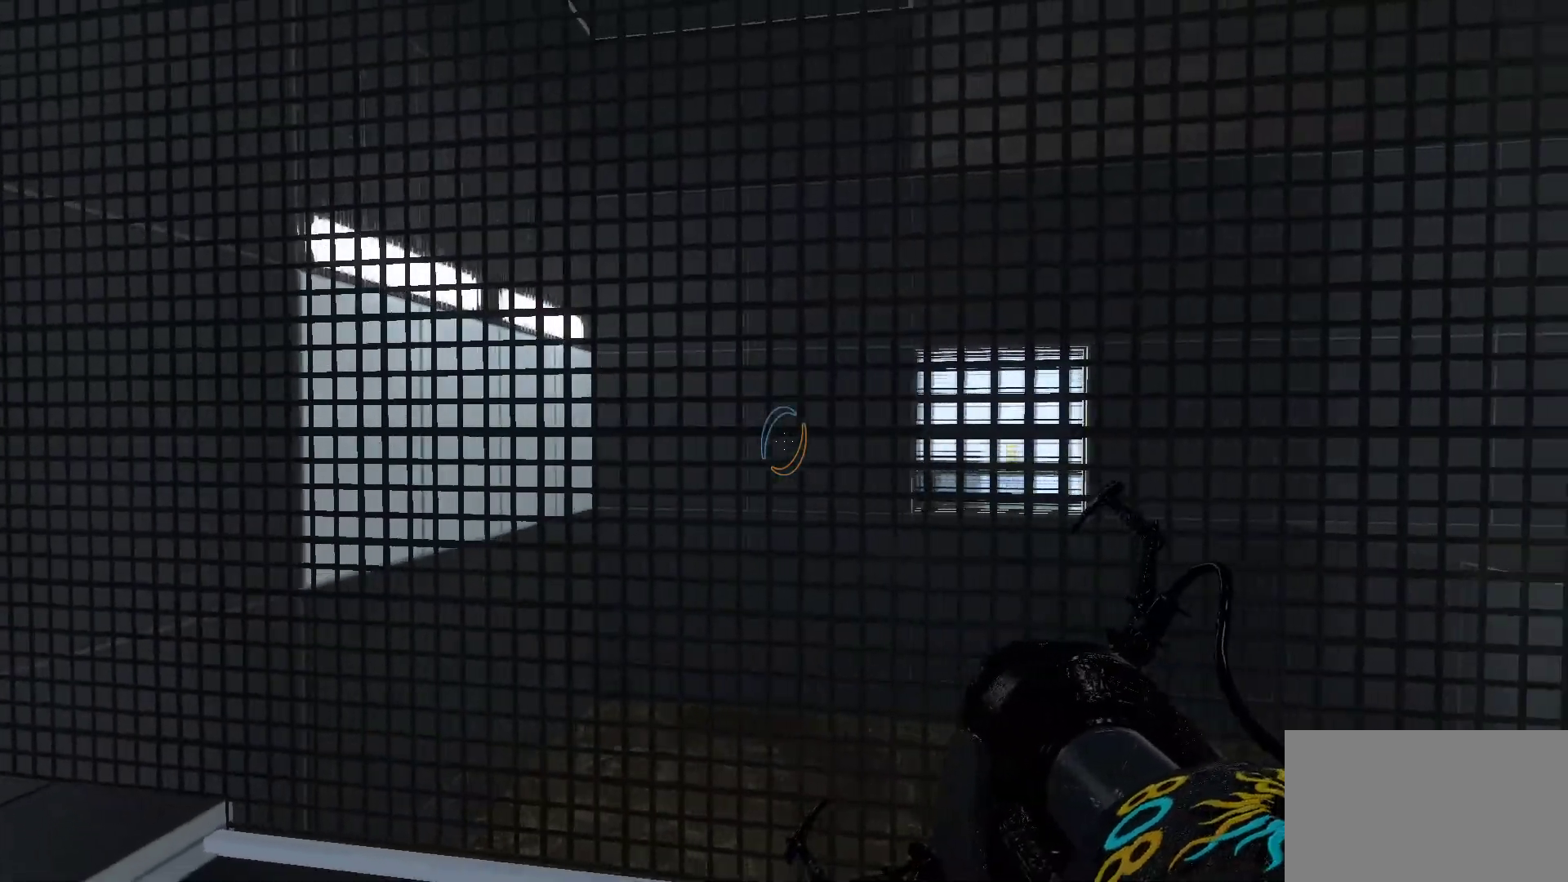
{"keys": [], "mouse": ["right"], "events": [[383, "mouse_right", "down"]]}
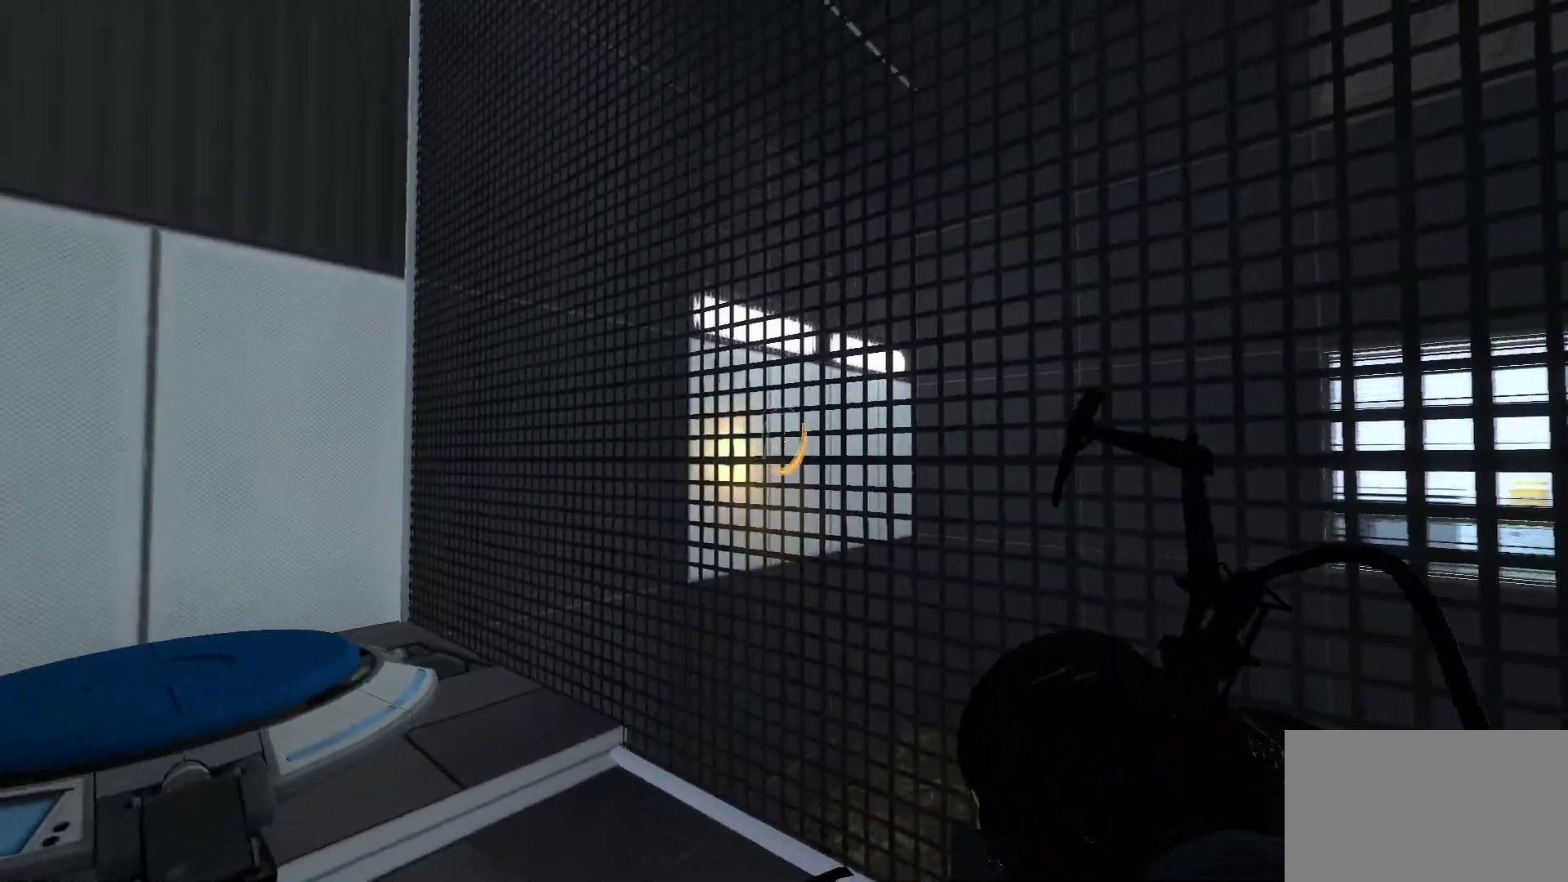
{"keys": [], "mouse": [], "events": [[17, "mouse_right", "up"]]}
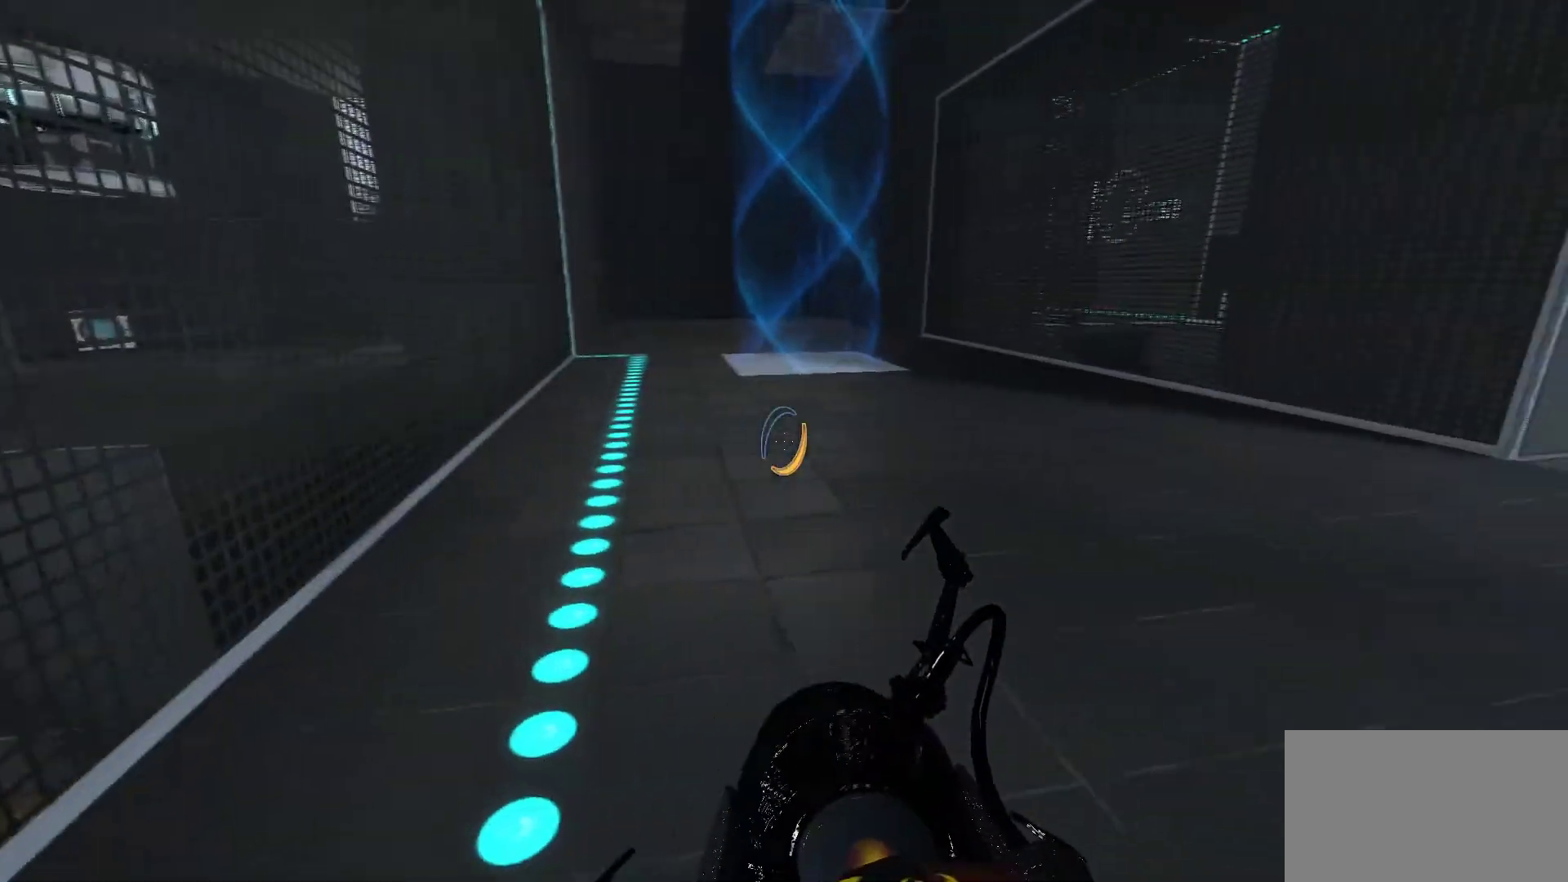
{"keys": ["w"], "mouse": [], "events": [[417, "w", "down"]]}
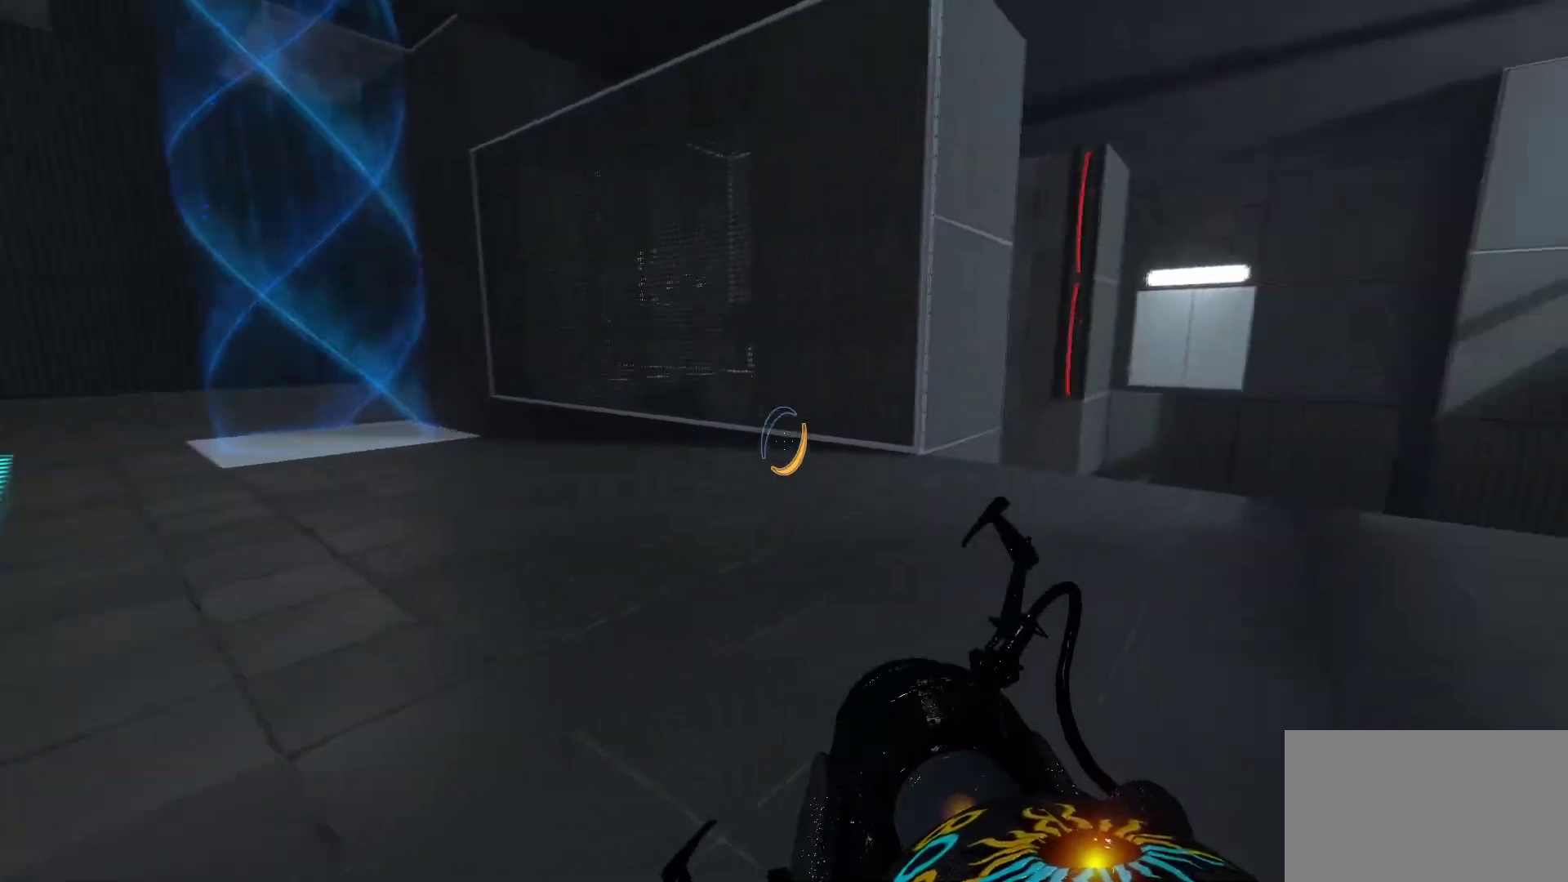
{"keys": ["d", "w"], "mouse": [], "events": [[433, "d", "down"]]}
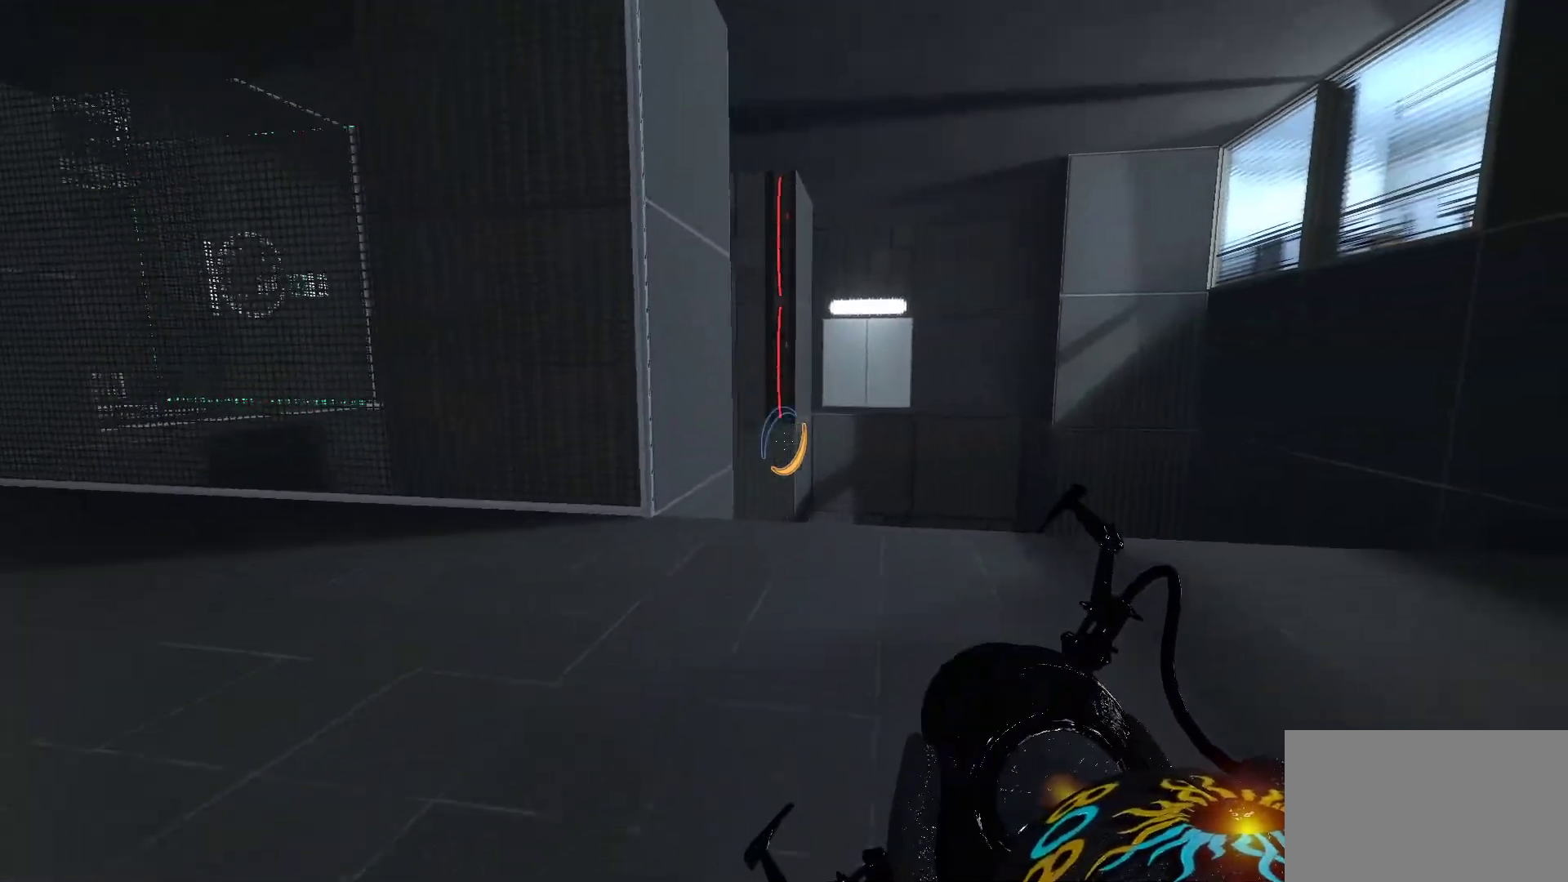
{"keys": ["d", "w"], "mouse": [], "events": [[17, "d", "up"], [450, "d", "down"]]}
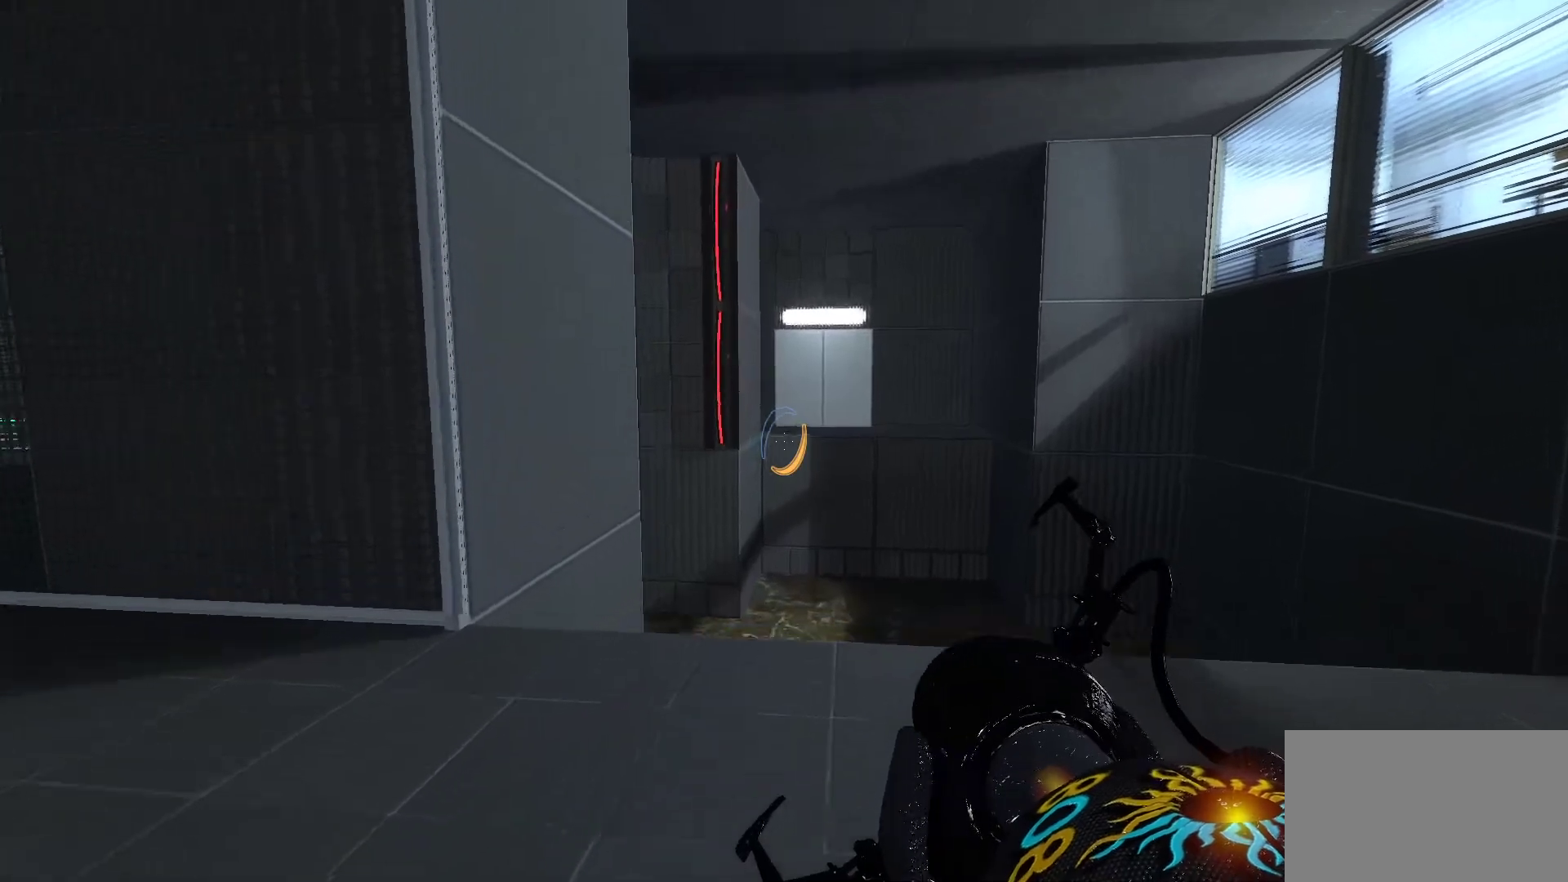
{"keys": [], "mouse": [], "events": [[33, "w", "up"], [317, "d", "up"]]}
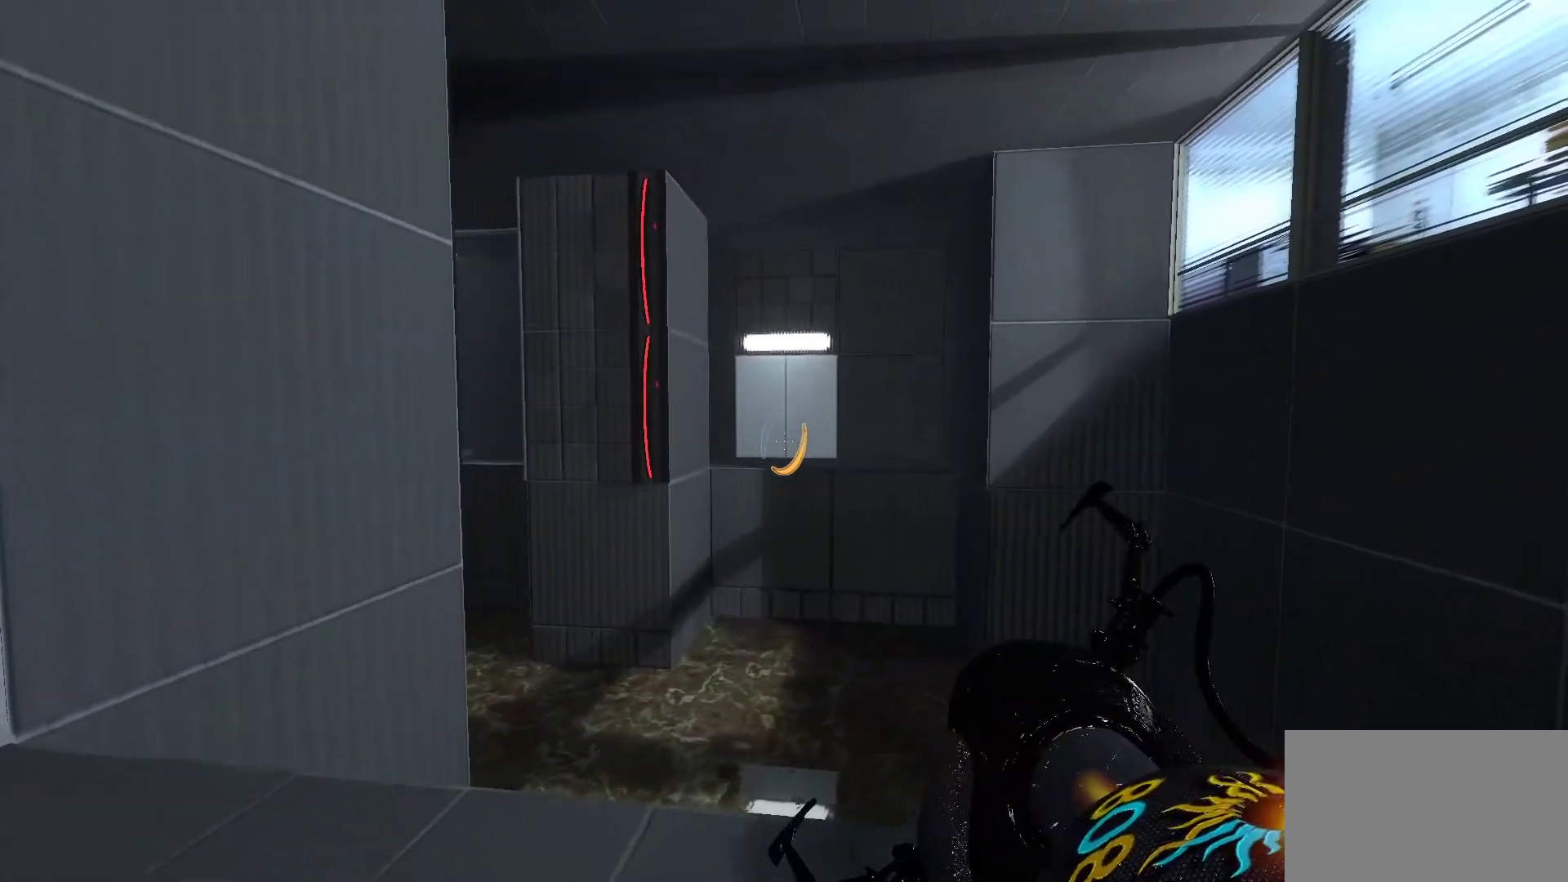
{"keys": ["d"], "mouse": [], "events": [[50, "a", "down"], [150, "mouse_right", "down"], [233, "a", "up"], [283, "mouse_right", "up"], [333, "d", "down"]]}
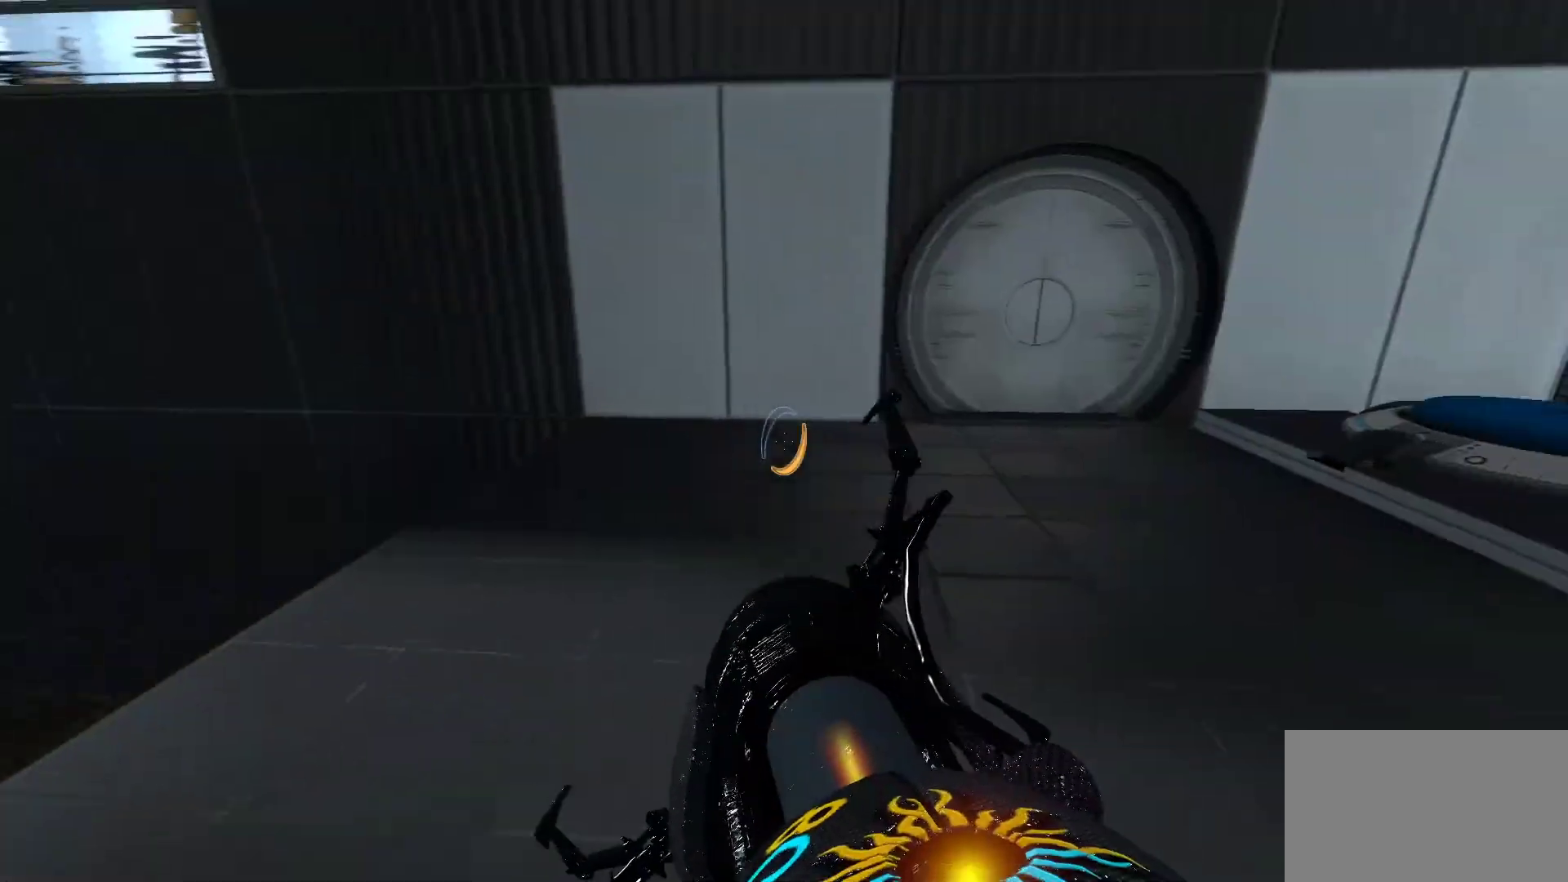
{"keys": ["a", "w"], "mouse": ["left"], "events": [[67, "w", "down"], [200, "d", "up"], [350, "a", "down"], [450, "mouse_left", "down"]]}
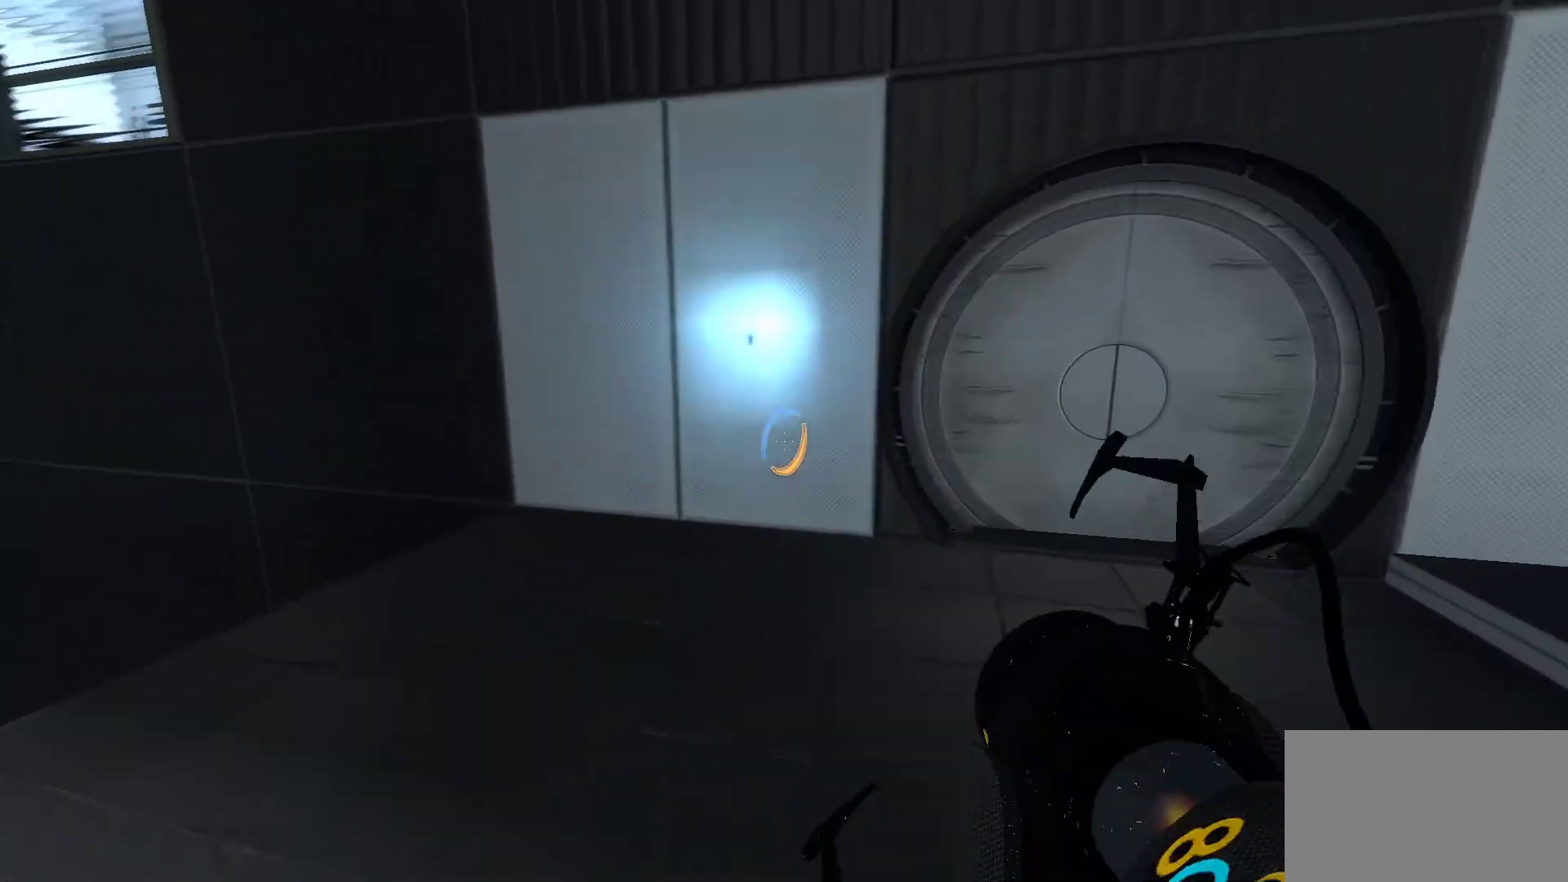
{"keys": ["w"], "mouse": [], "events": [[83, "mouse_left", "up"], [183, "a", "up"]]}